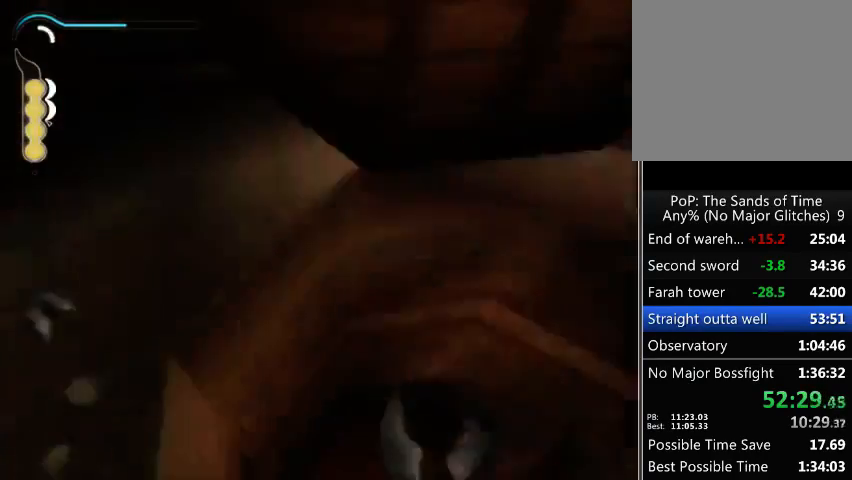
Gameplay with a controller (Xbox layout); each line is a JSON object with the inputs held at the frame after it. "events" lists button and stick changes between this image and that frame as [ms after this image, input, new state], when the widget could be followed in between. Not read: L3 R3.
{"buttons": [], "left_stick": "center", "right_stick": "center", "events": []}
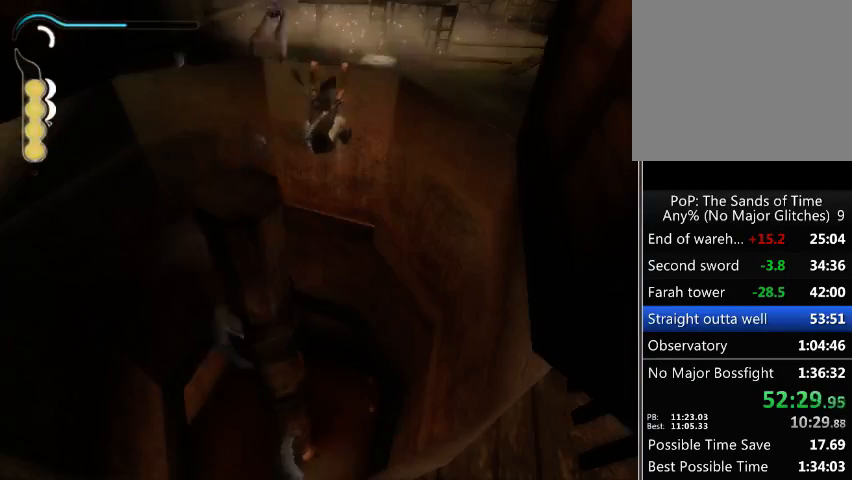
{"buttons": [], "left_stick": "center", "right_stick": "center", "events": []}
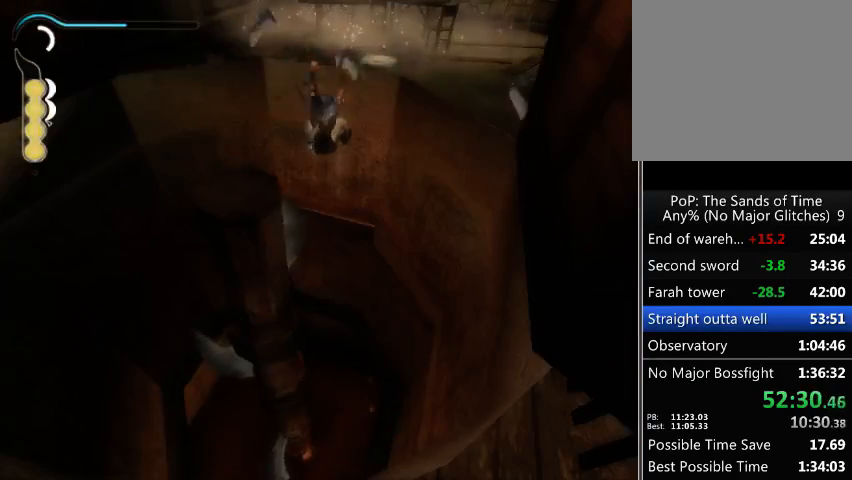
{"buttons": [], "left_stick": "center", "right_stick": "center", "events": [[267, "B", "down"], [367, "B", "up"]]}
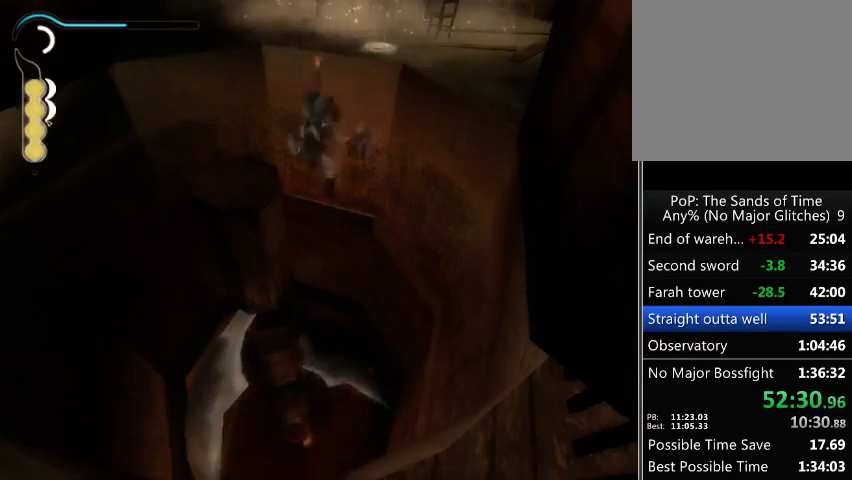
{"buttons": [], "left_stick": "center", "right_stick": "center", "events": []}
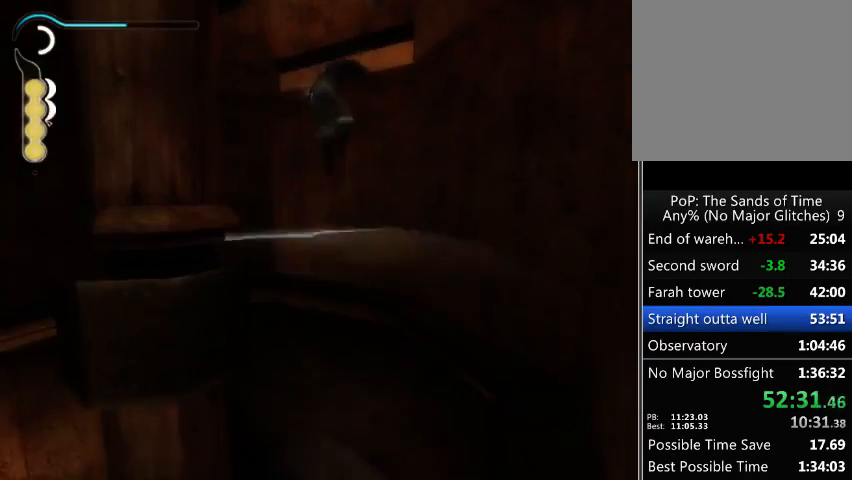
{"buttons": [], "left_stick": "center", "right_stick": "center", "events": [[233, "B", "down"], [333, "B", "up"]]}
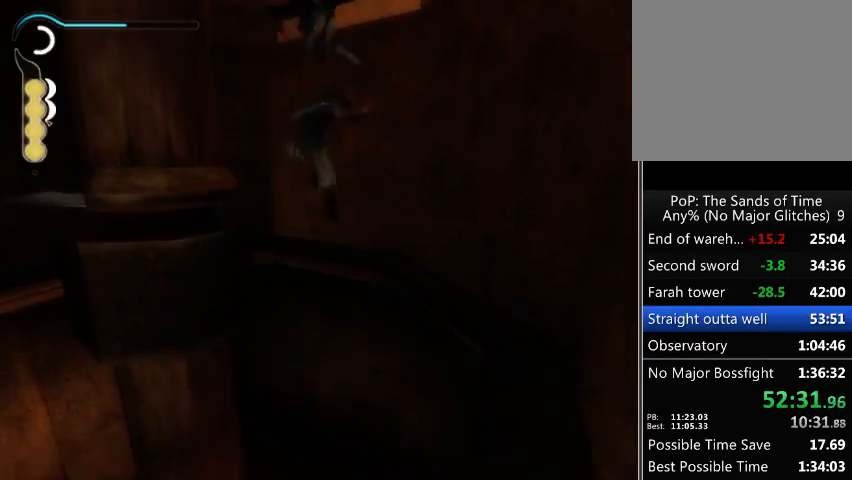
{"buttons": ["B"], "left_stick": "center", "right_stick": "center", "events": [[200, "B", "down"], [300, "B", "up"], [367, "B", "down"], [433, "B", "up"], [500, "B", "down"]]}
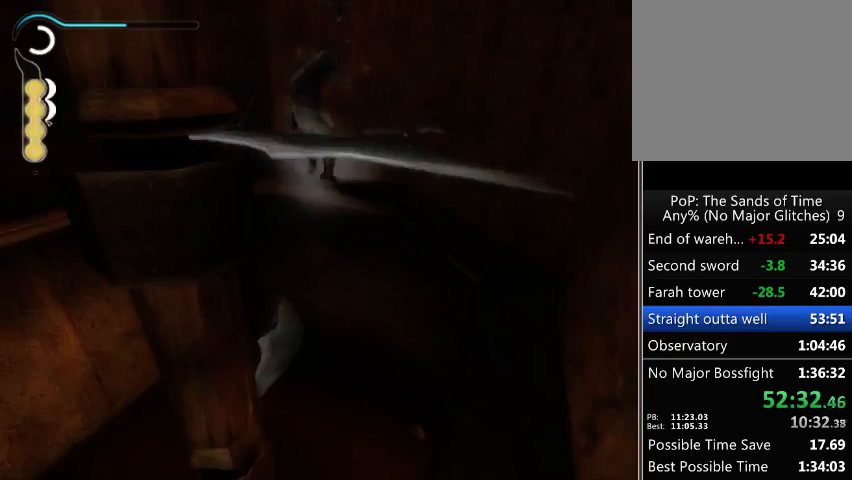
{"buttons": [], "left_stick": "center", "right_stick": "center", "events": [[33, "B", "up"]]}
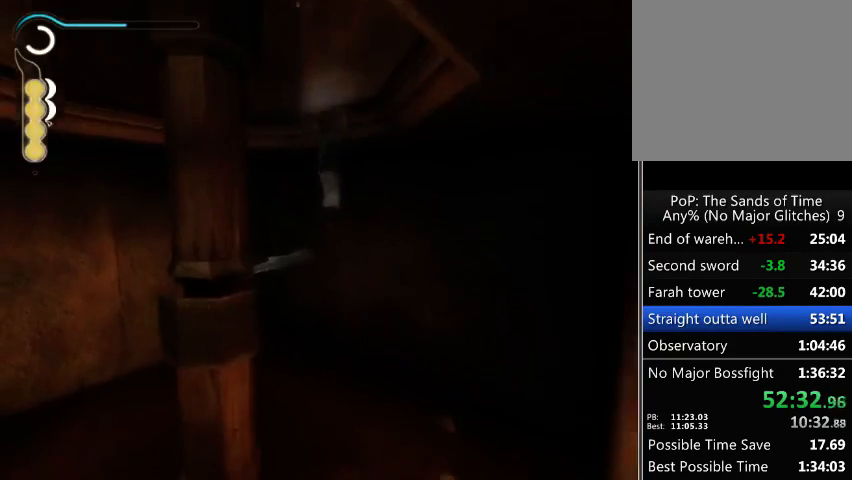
{"buttons": [], "left_stick": "center", "right_stick": "center", "events": [[33, "B", "down"], [133, "B", "up"], [200, "B", "down"], [233, "B", "up"]]}
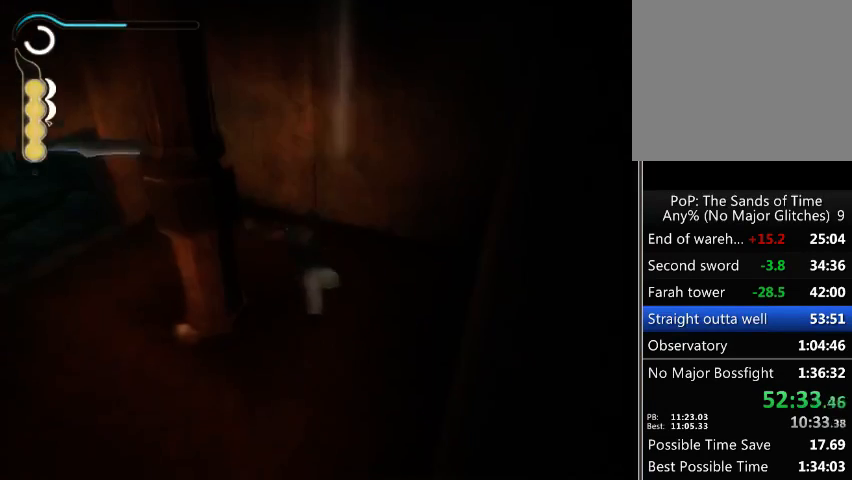
{"buttons": [], "left_stick": "up-left", "right_stick": "center", "events": [[133, "left_stick", "down-left"], [367, "left_stick", "left"], [500, "left_stick", "up-left"]]}
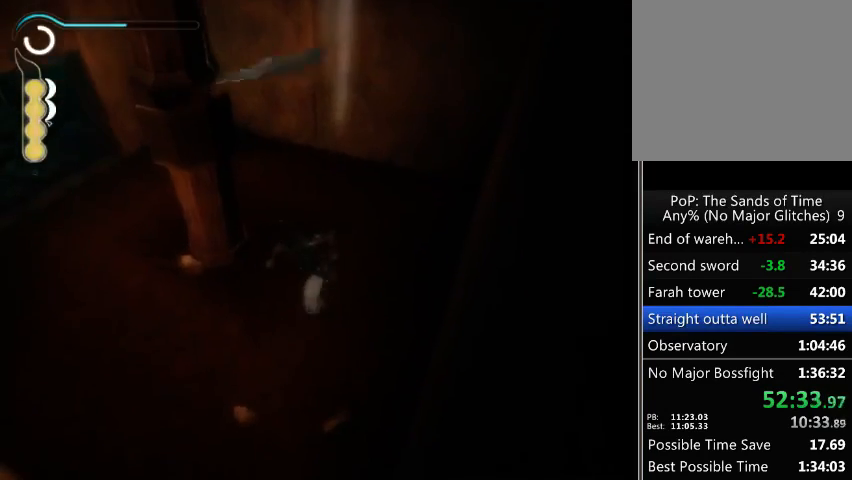
{"buttons": [], "left_stick": "up-left", "right_stick": "center", "events": []}
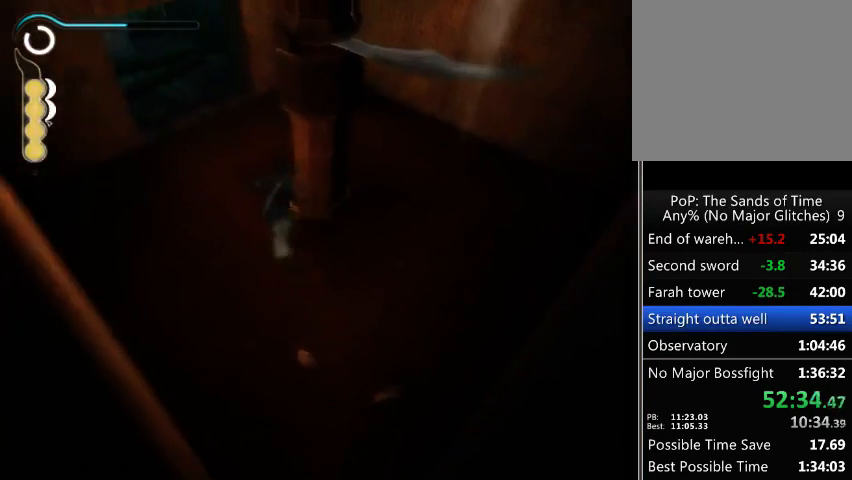
{"buttons": [], "left_stick": "up-left", "right_stick": "center", "events": [[67, "left_stick", "up"], [467, "left_stick", "up-left"]]}
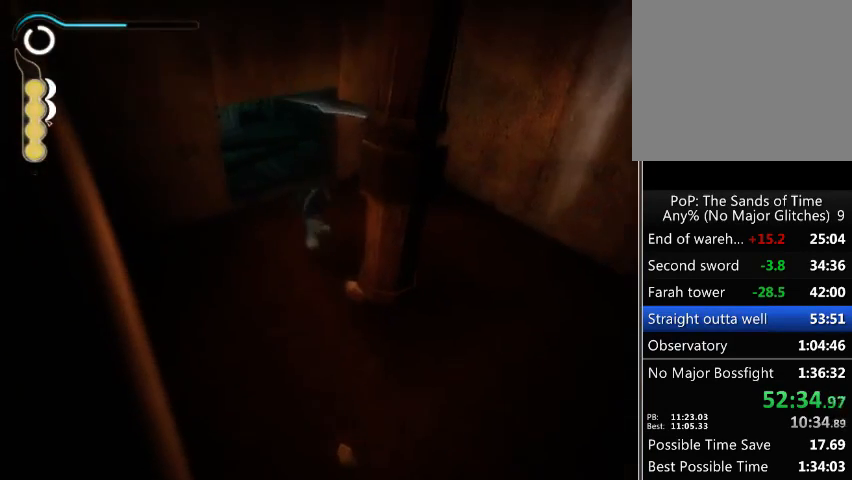
{"buttons": ["A"], "left_stick": "center", "right_stick": "center", "events": [[233, "A", "down"], [300, "A", "up"], [333, "left_stick", "center"], [367, "A", "down"], [400, "A", "up"], [500, "A", "down"]]}
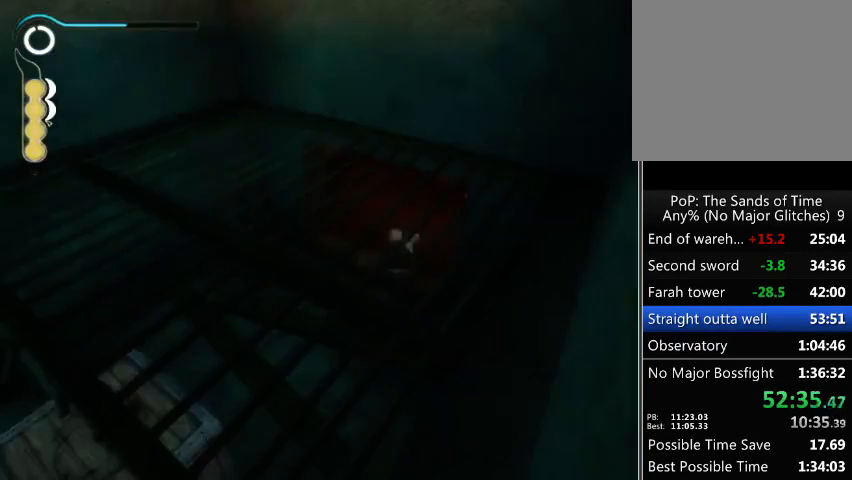
{"buttons": [], "left_stick": "down-left", "right_stick": "center", "events": [[67, "A", "up"], [100, "left_stick", "left"], [167, "left_stick", "down-left"]]}
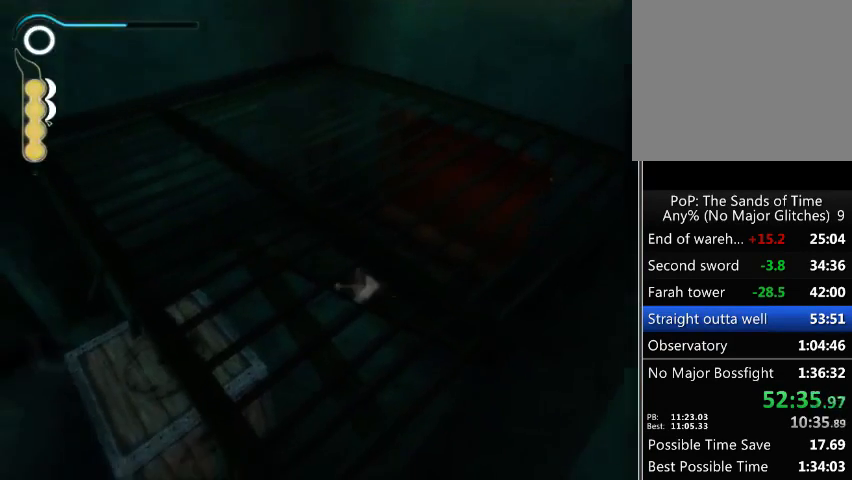
{"buttons": ["R1"], "left_stick": "left", "right_stick": "center", "events": [[200, "left_stick", "left"], [400, "R1", "down"]]}
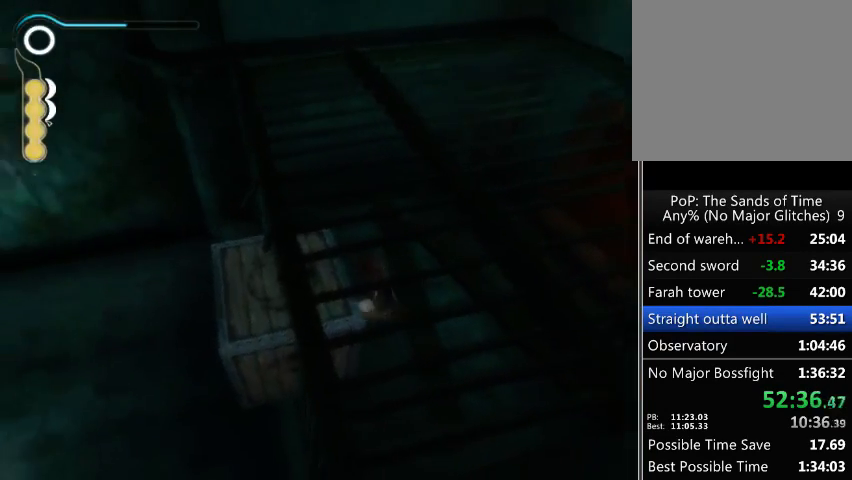
{"buttons": [], "left_stick": "left", "right_stick": "center", "events": [[433, "R1", "up"]]}
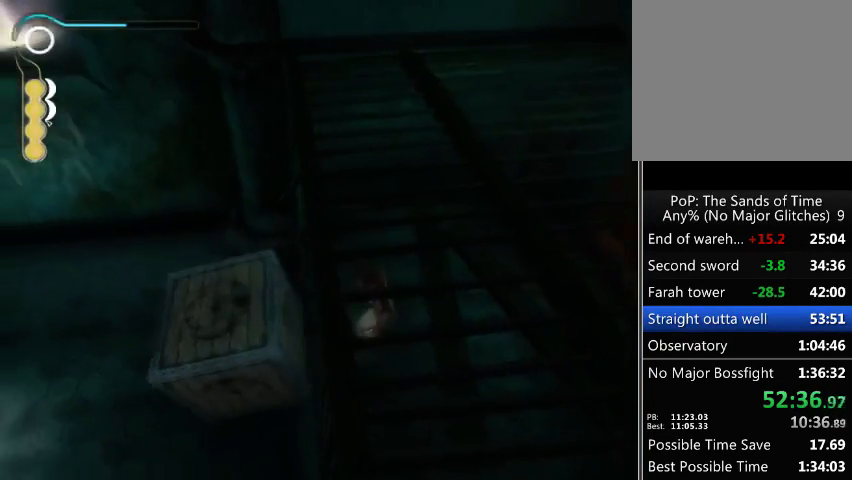
{"buttons": [], "left_stick": "left", "right_stick": "center", "events": [[100, "left_stick", "center"], [467, "left_stick", "left"]]}
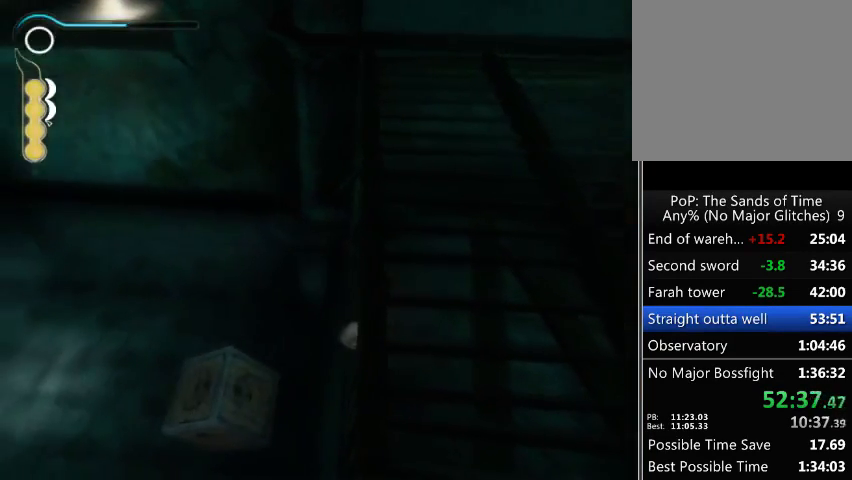
{"buttons": ["A"], "left_stick": "center", "right_stick": "center", "events": [[67, "left_stick", "center"], [500, "A", "down"]]}
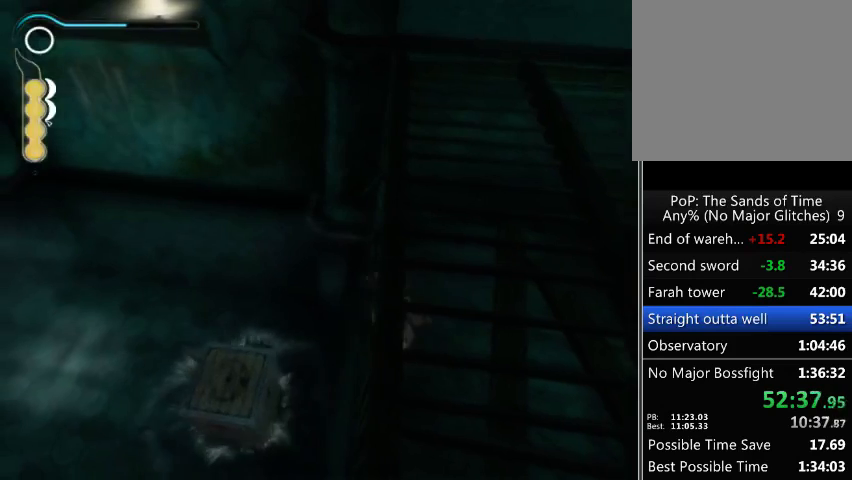
{"buttons": [], "left_stick": "center", "right_stick": "center", "events": [[67, "A", "up"], [167, "A", "down"], [200, "A", "up"], [267, "A", "down"], [333, "A", "up"], [433, "A", "down"], [500, "A", "up"]]}
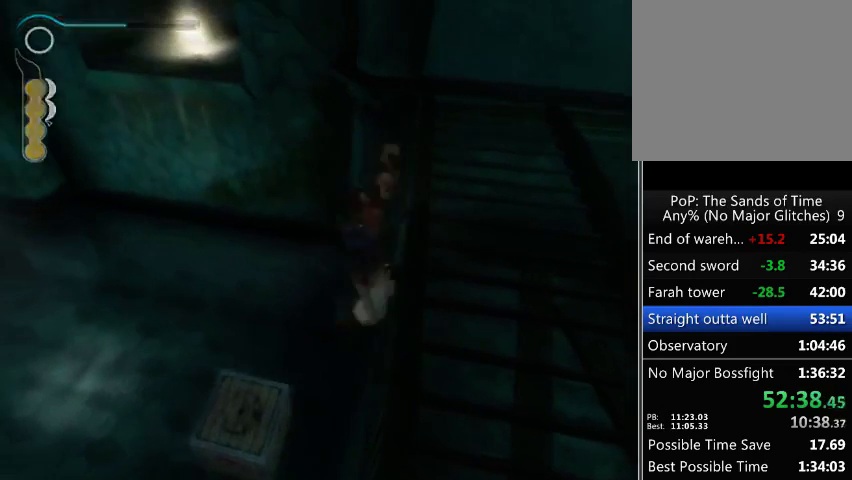
{"buttons": [], "left_stick": "right", "right_stick": "center", "events": [[67, "A", "down"], [100, "A", "up"], [167, "A", "down"], [233, "A", "up"], [267, "A", "down"], [333, "A", "up"], [367, "left_stick", "right"]]}
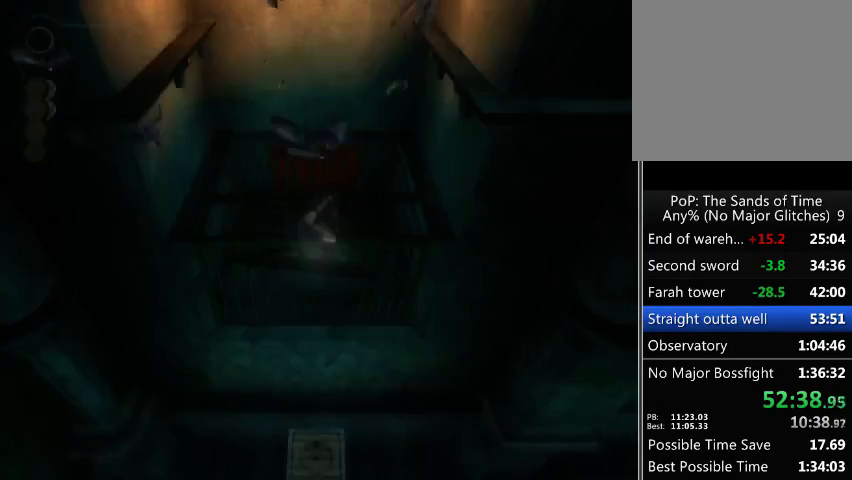
{"buttons": [], "left_stick": "right", "right_stick": "center", "events": []}
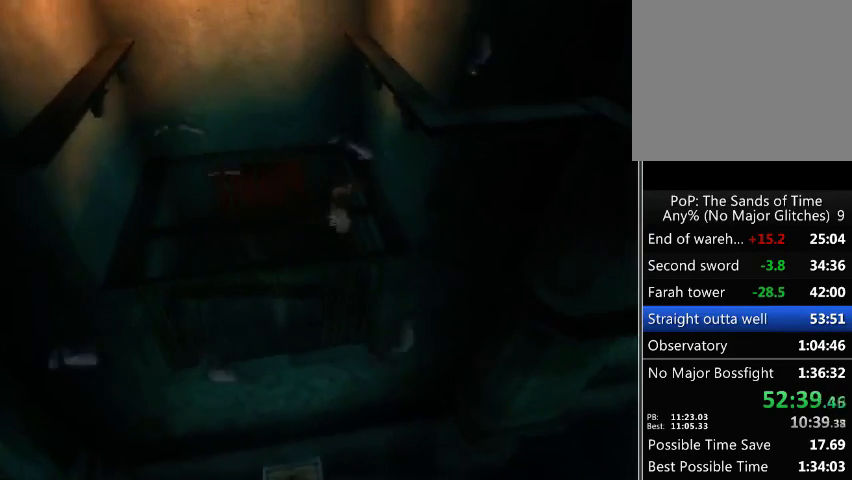
{"buttons": ["A"], "left_stick": "center", "right_stick": "center", "events": [[167, "left_stick", "center"], [200, "A", "down"], [267, "A", "up"], [367, "A", "down"], [433, "A", "up"], [500, "A", "down"]]}
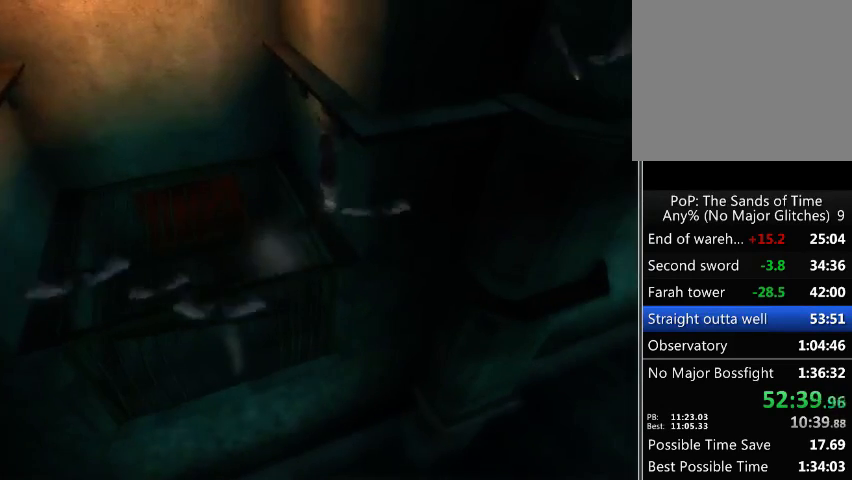
{"buttons": [], "left_stick": "center", "right_stick": "center", "events": [[67, "A", "up"], [133, "A", "down"], [233, "A", "up"], [267, "A", "down"], [333, "A", "up"], [400, "A", "down"], [467, "A", "up"]]}
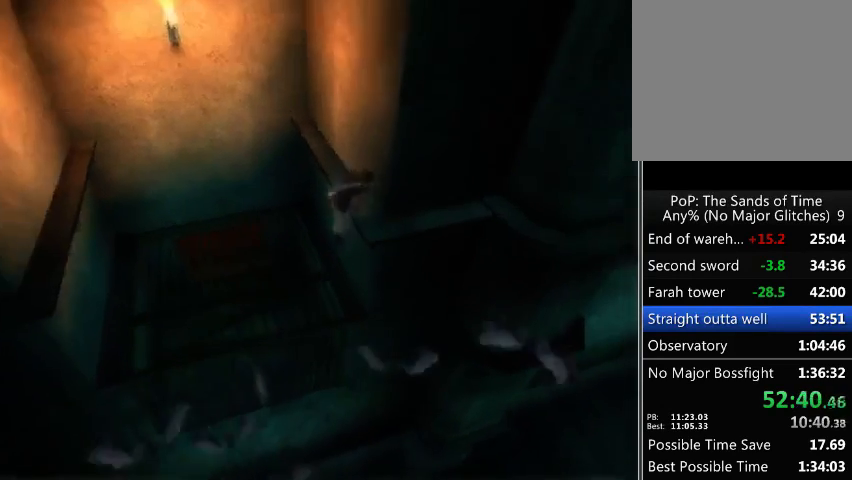
{"buttons": [], "left_stick": "down-right", "right_stick": "center", "events": [[33, "A", "down"], [67, "A", "up"], [133, "left_stick", "down-right"]]}
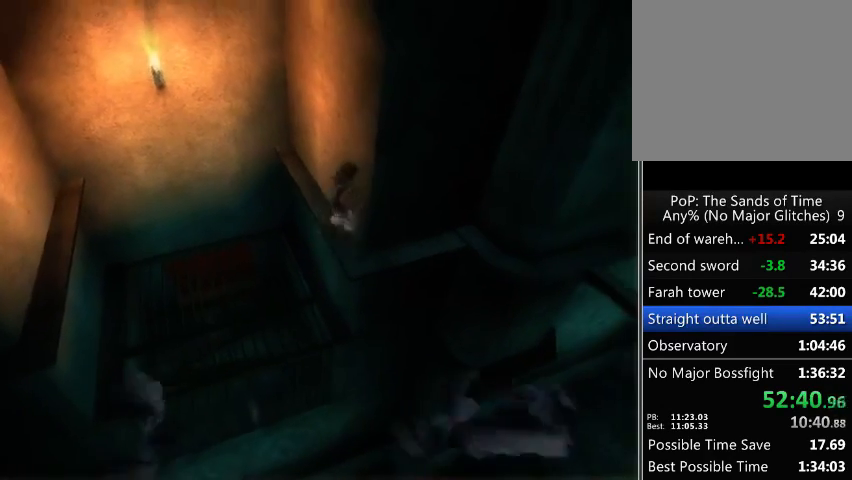
{"buttons": [], "left_stick": "right", "right_stick": "center", "events": [[67, "left_stick", "right"]]}
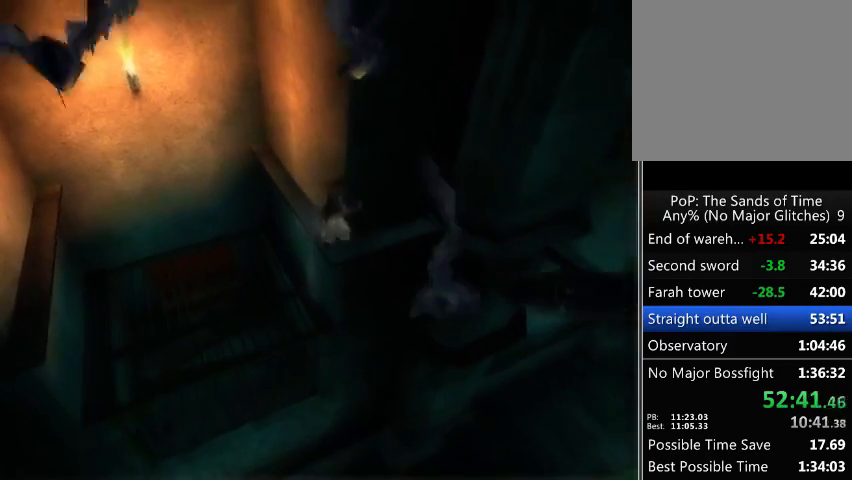
{"buttons": [], "left_stick": "right", "right_stick": "center", "events": []}
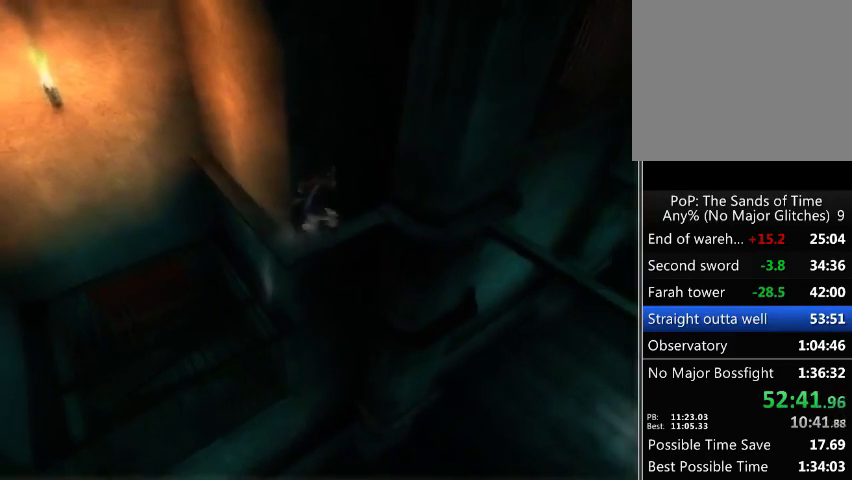
{"buttons": [], "left_stick": "right", "right_stick": "center", "events": []}
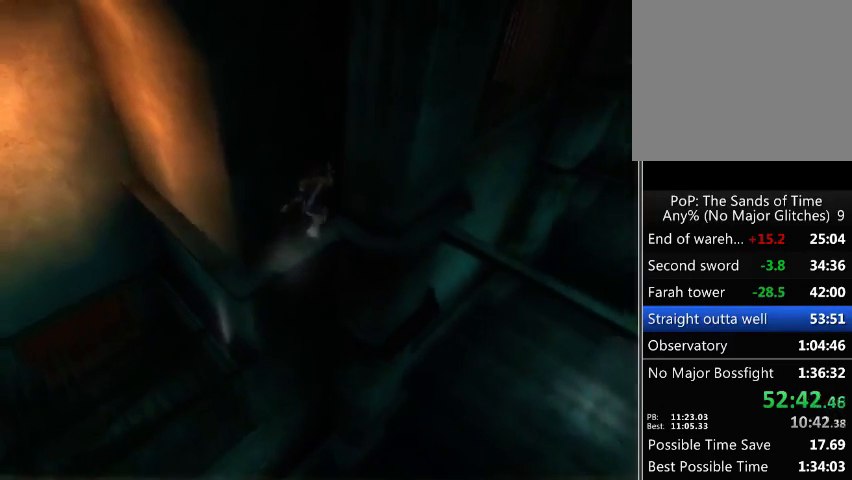
{"buttons": [], "left_stick": "right", "right_stick": "center", "events": []}
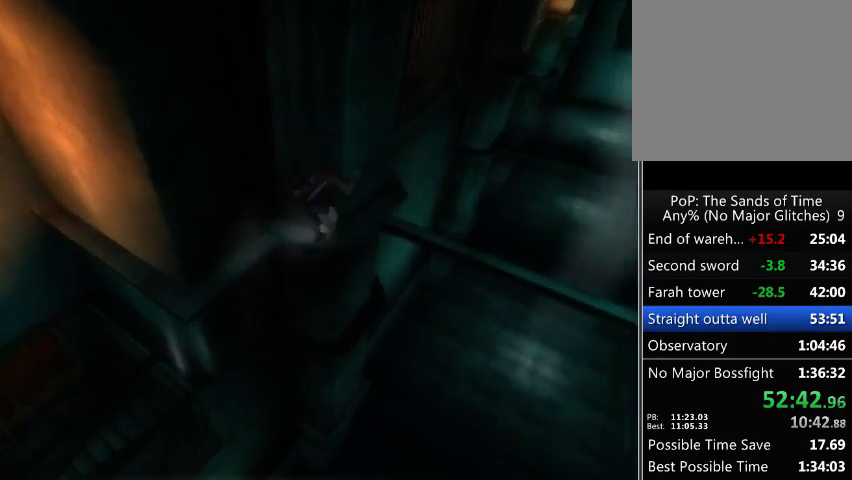
{"buttons": [], "left_stick": "right", "right_stick": "center", "events": []}
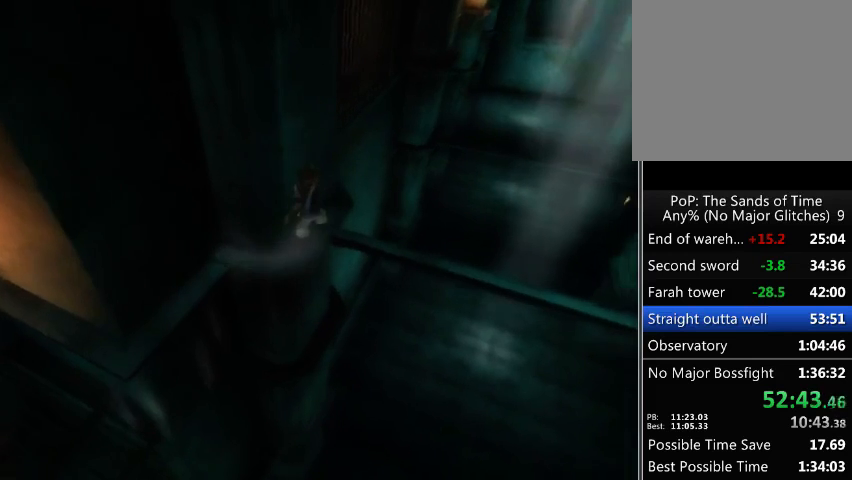
{"buttons": [], "left_stick": "right", "right_stick": "center", "events": []}
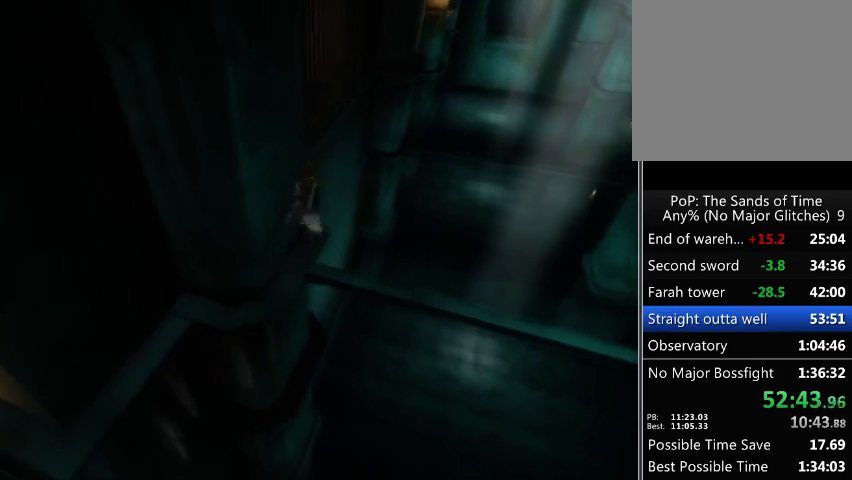
{"buttons": [], "left_stick": "down", "right_stick": "center", "events": [[67, "left_stick", "down-right"], [200, "left_stick", "down"]]}